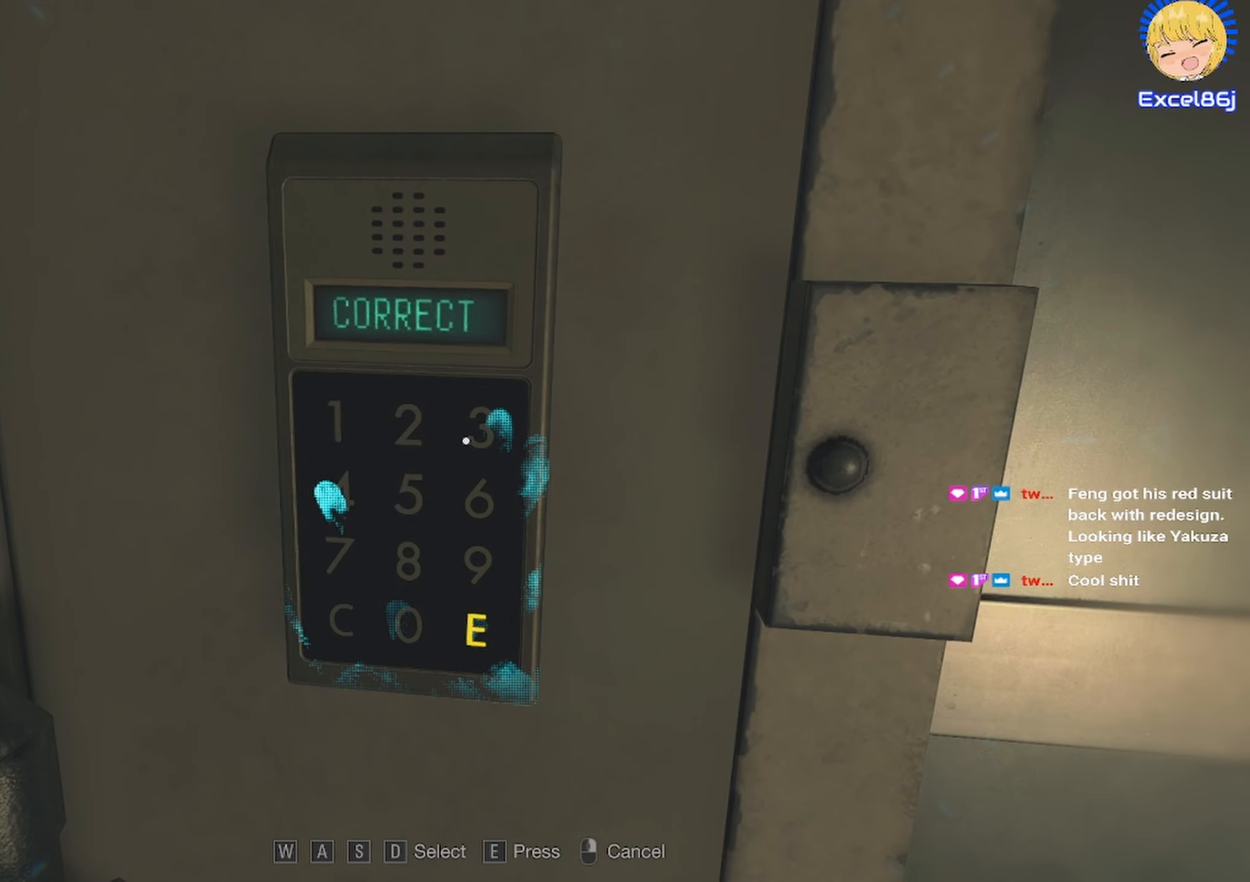
Gameplay with keyboard and mouse; each line is a JSON object with the keys and mouse buttons held at the frame after it. "events" lists presses ("down") and releases ("up") of "1", "2", "3", "4", "5", "a", "alt", "b", "c", "ctrl", "d", "e", "f", "g", "q", "r", "s", "shift", "space", "t", "tab", "tilde", "v", "w", "x", "z", "mouse_left", "mouse_wheel", "mouse_right", "mouse_mb4" and "mouse_mb5" between this image and that frame as [ms after this image, input, new state], when the widget could be followed in between. "mouse_left", "mouse_wheel", "mouse_right", "mouse_mb4", "mouse_mb5" = the "left", "wheel", "right", "mb4", "mb5" buttons of the "mouse" list. No other keys are recorded. "wheel" means that the mouse wheel is clicked or scrolled. Mouse movement is not recorded.
{"keys": [], "mouse": [], "events": []}
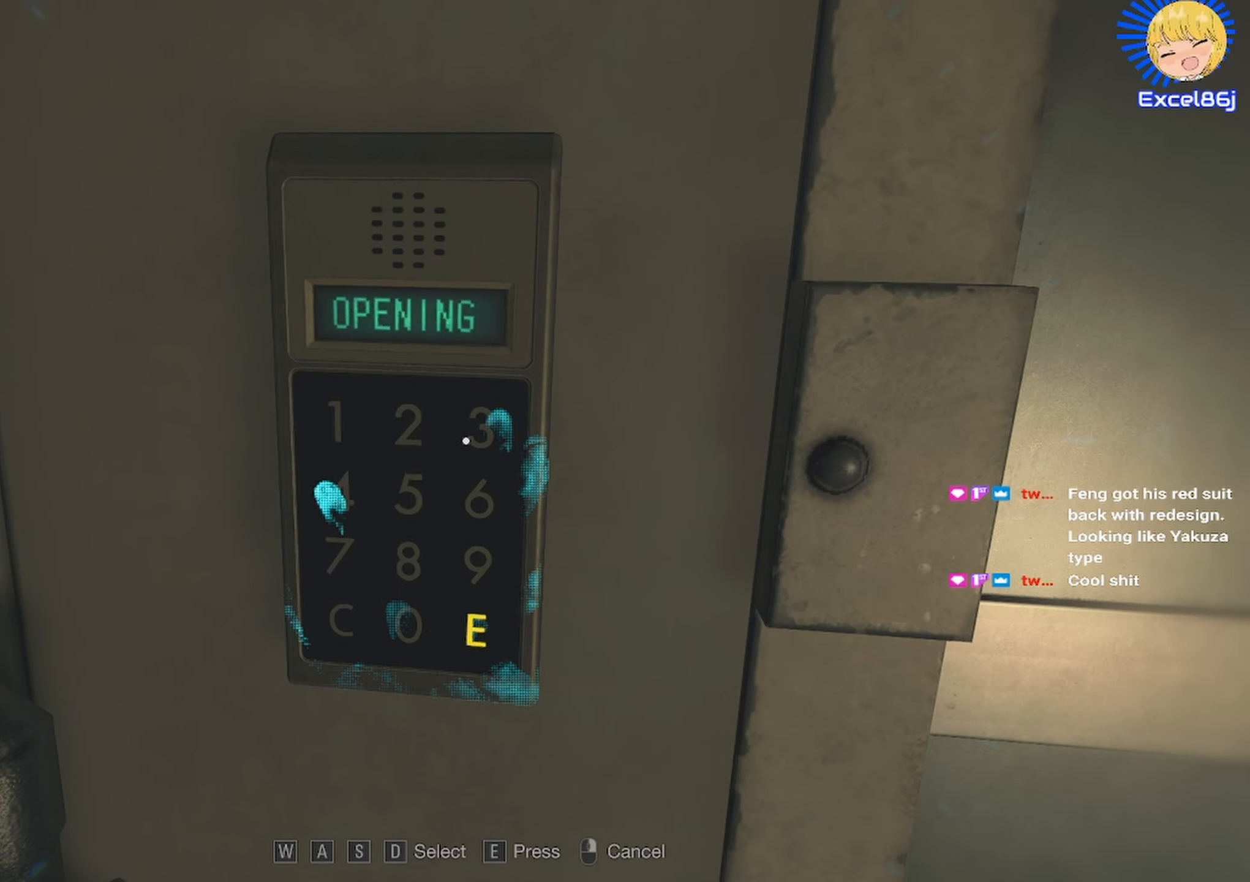
{"keys": [], "mouse": [], "events": []}
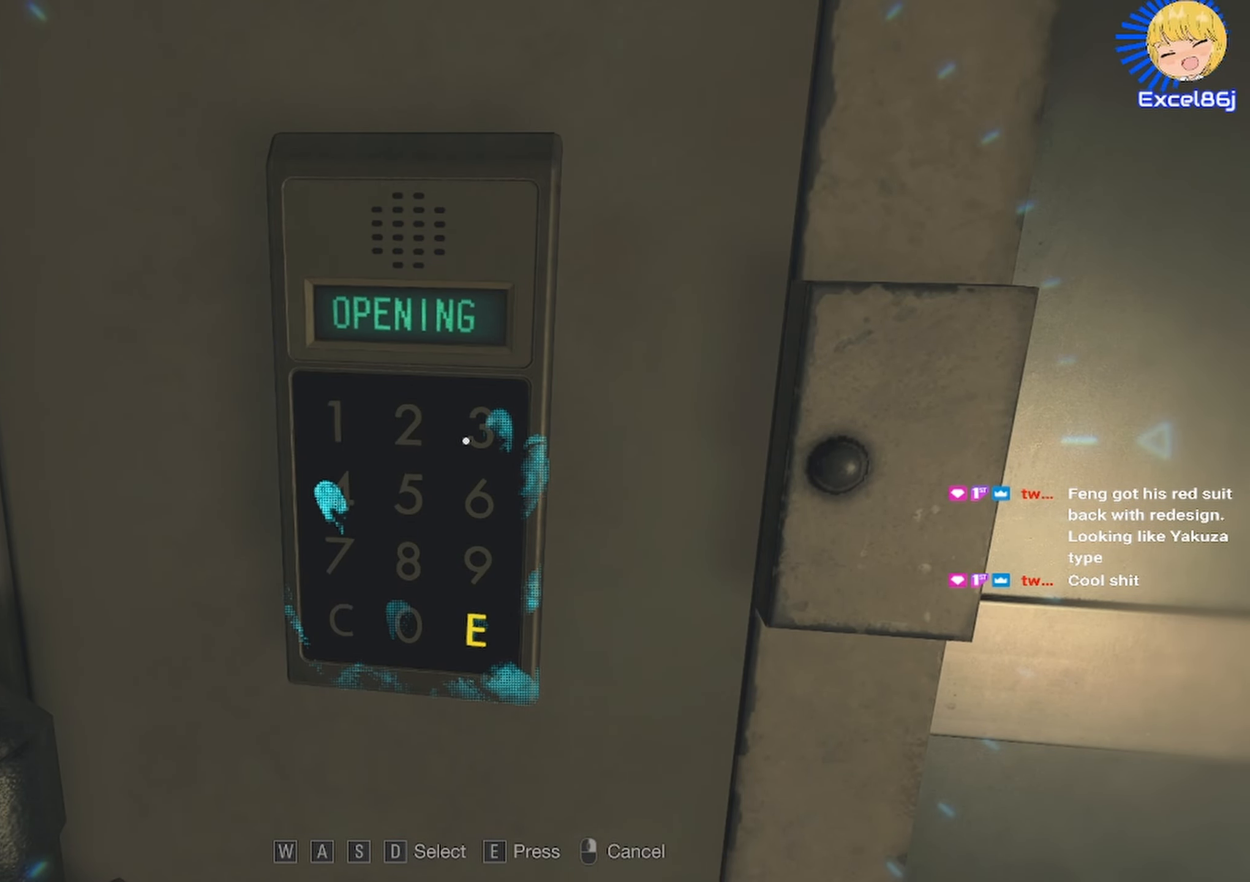
{"keys": [], "mouse": [], "events": []}
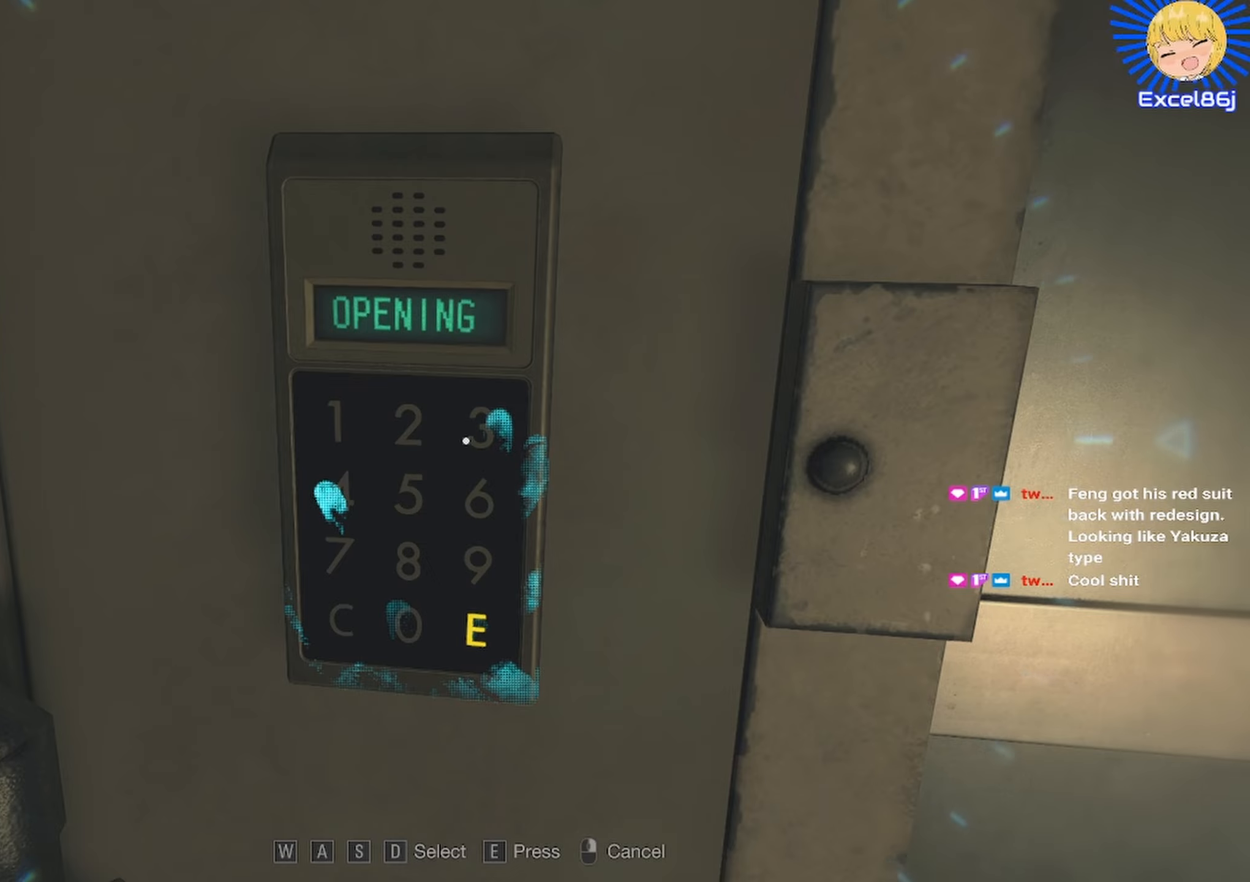
{"keys": [], "mouse": [], "events": []}
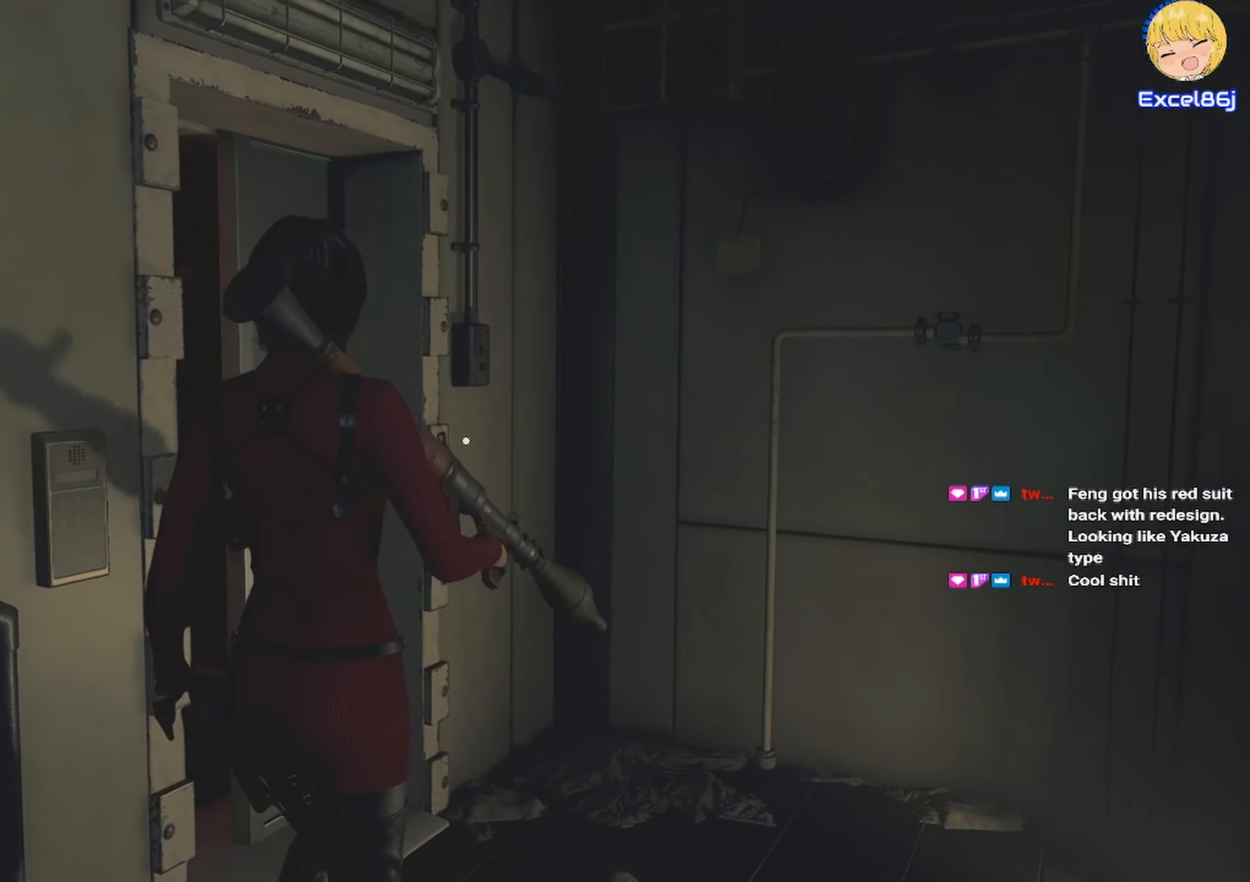
{"keys": ["shift", "w"], "mouse": [], "events": [[250, "w", "down"], [317, "shift", "down"]]}
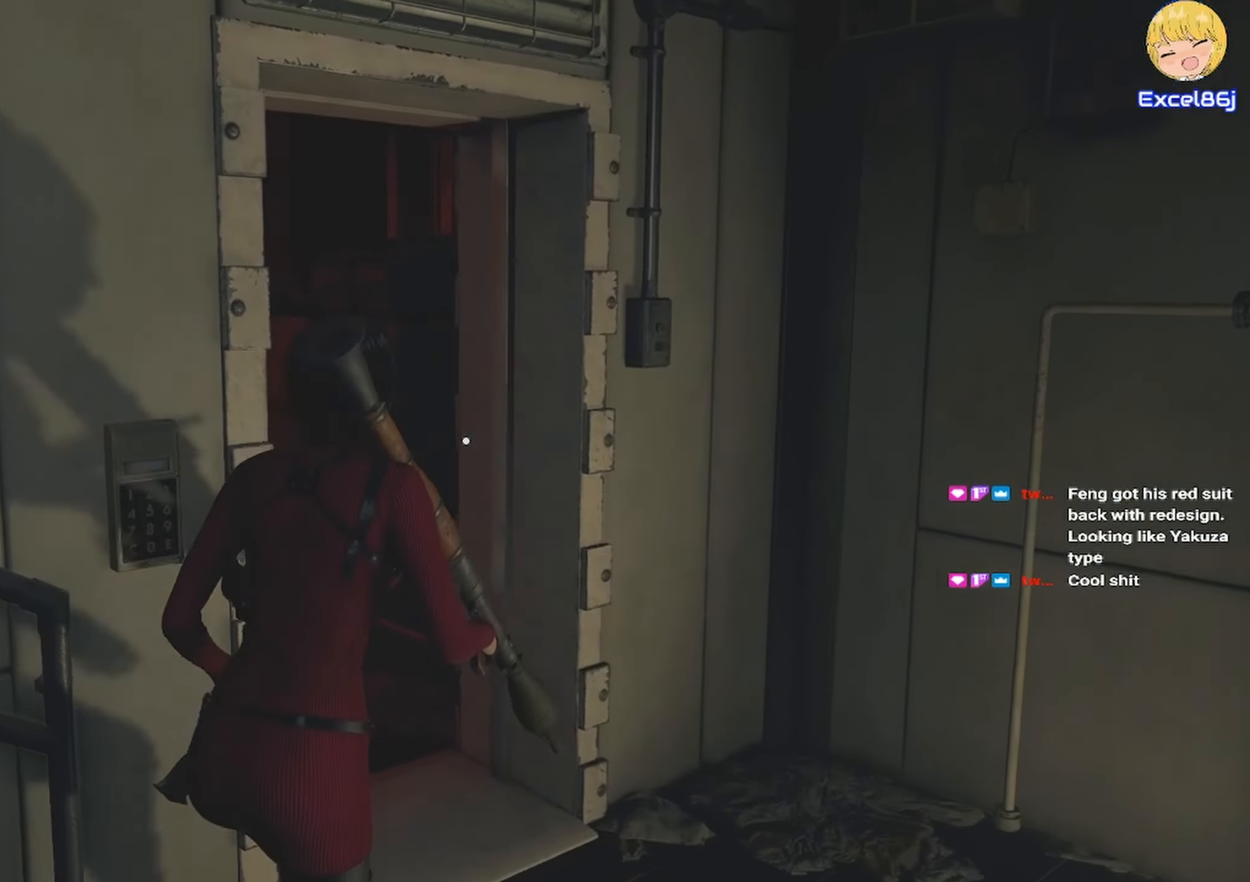
{"keys": ["a", "shift", "w"], "mouse": [], "events": [[383, "a", "down"]]}
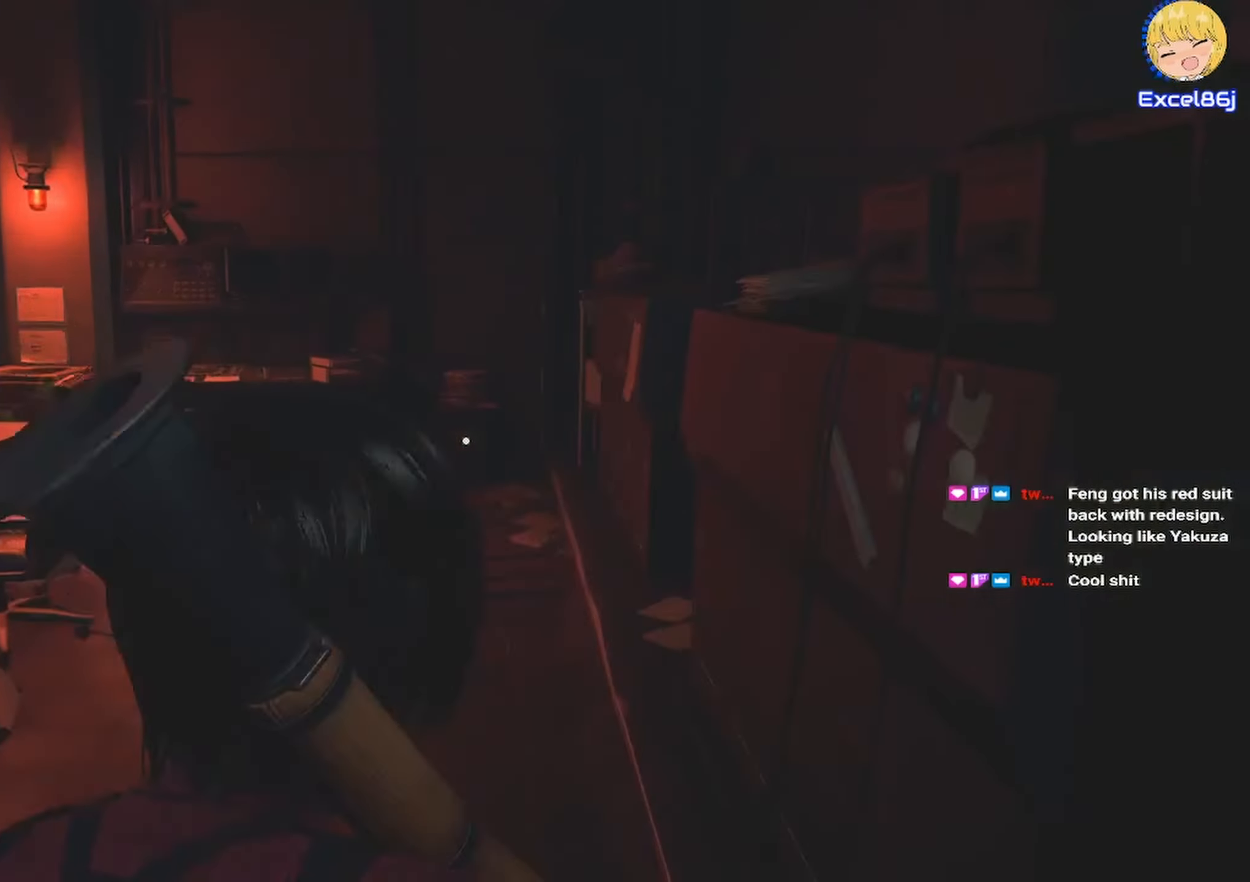
{"keys": ["shift", "w"], "mouse": [], "events": [[17, "a", "up"]]}
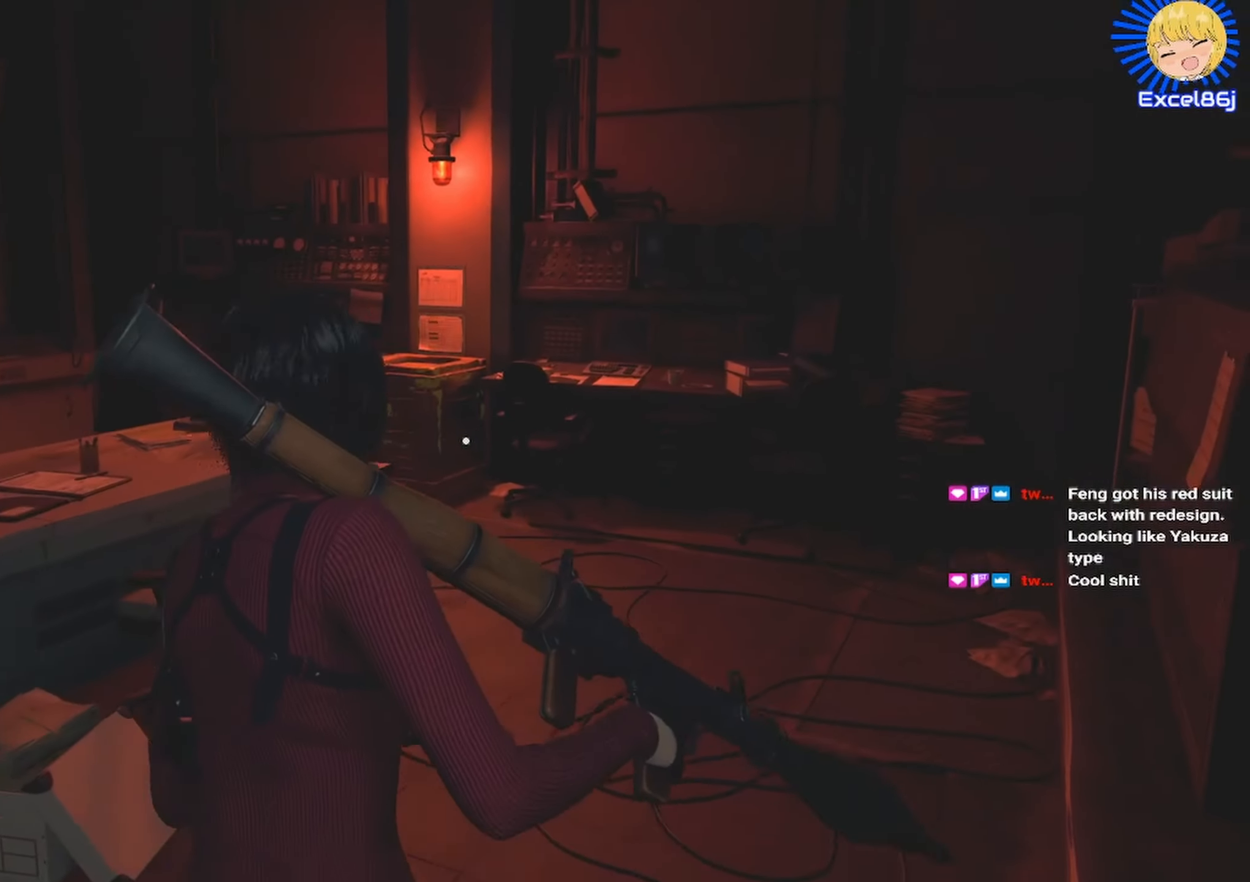
{"keys": ["a", "shift", "w"], "mouse": ["right"], "events": [[267, "a", "down"], [417, "mouse_right", "down"]]}
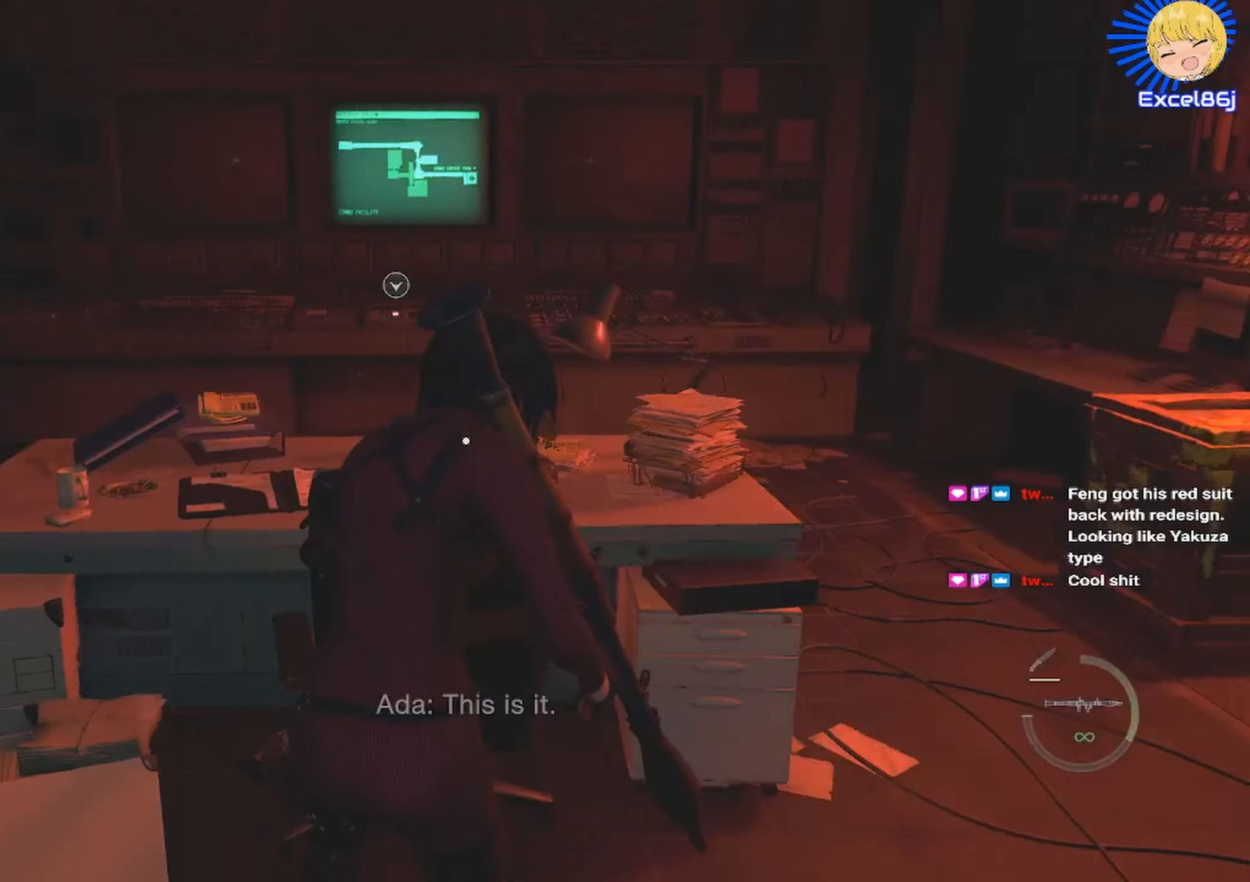
{"keys": ["shift", "w"], "mouse": [], "events": [[100, "mouse_right", "up"], [150, "w", "up"], [367, "w", "down"], [433, "a", "up"]]}
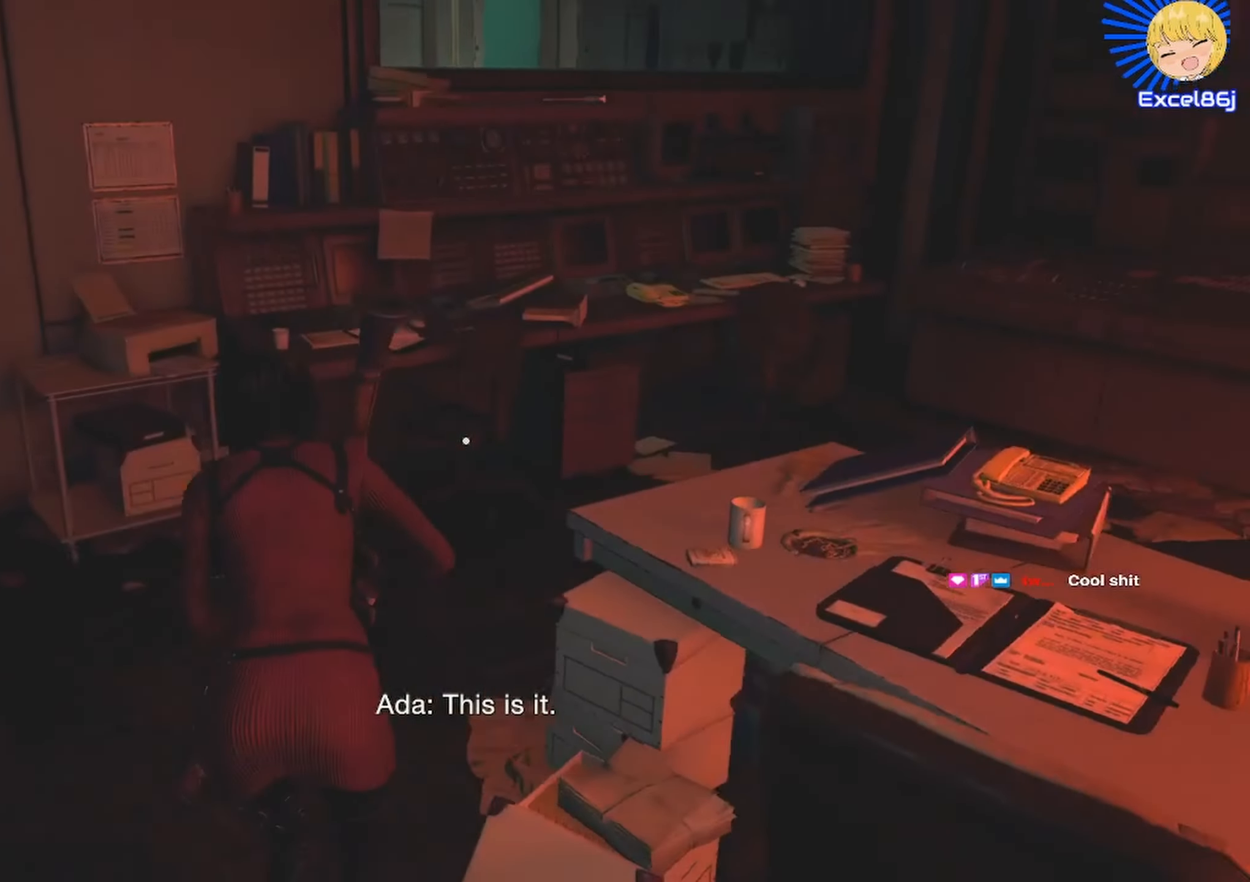
{"keys": ["shift", "w"], "mouse": [], "events": [[167, "mouse_right", "down"], [267, "mouse_right", "up"]]}
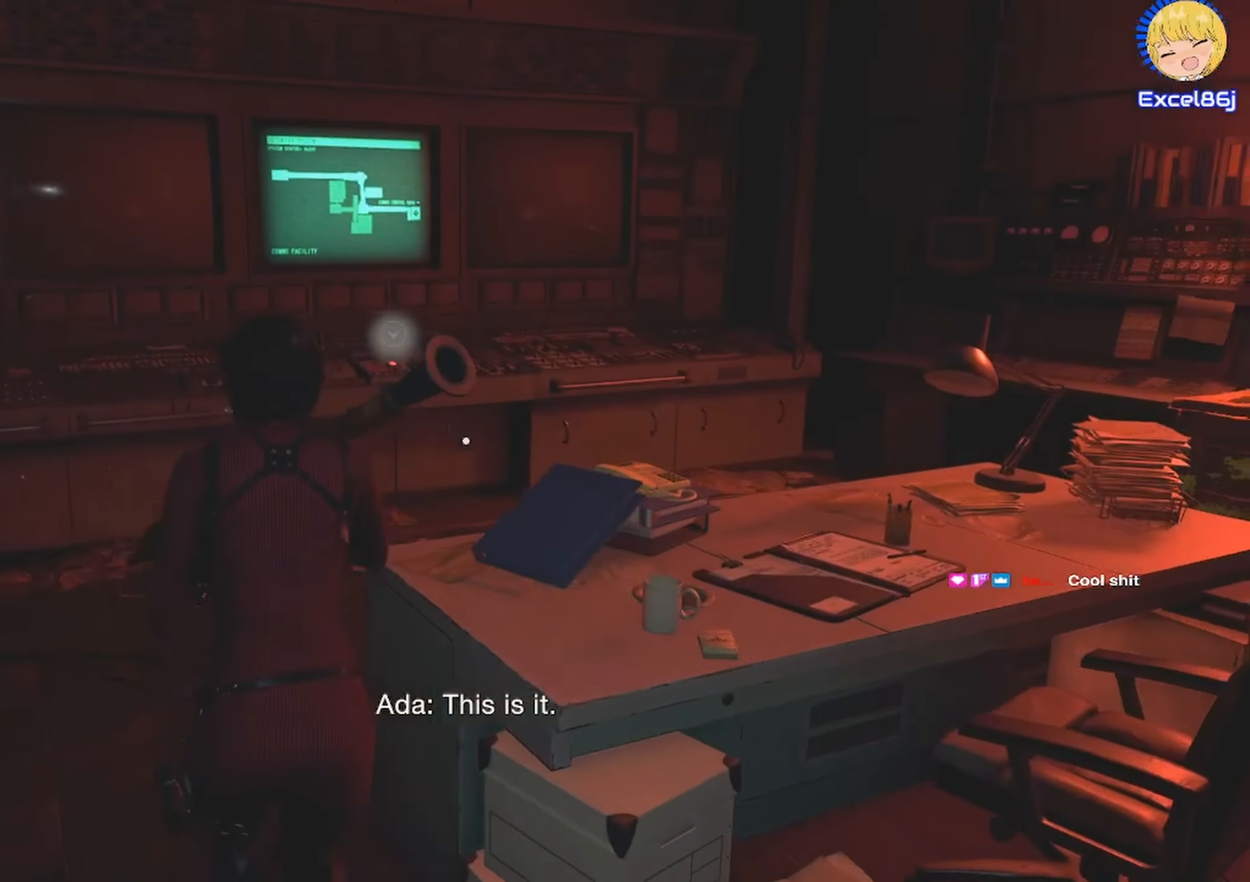
{"keys": ["shift", "w"], "mouse": [], "events": []}
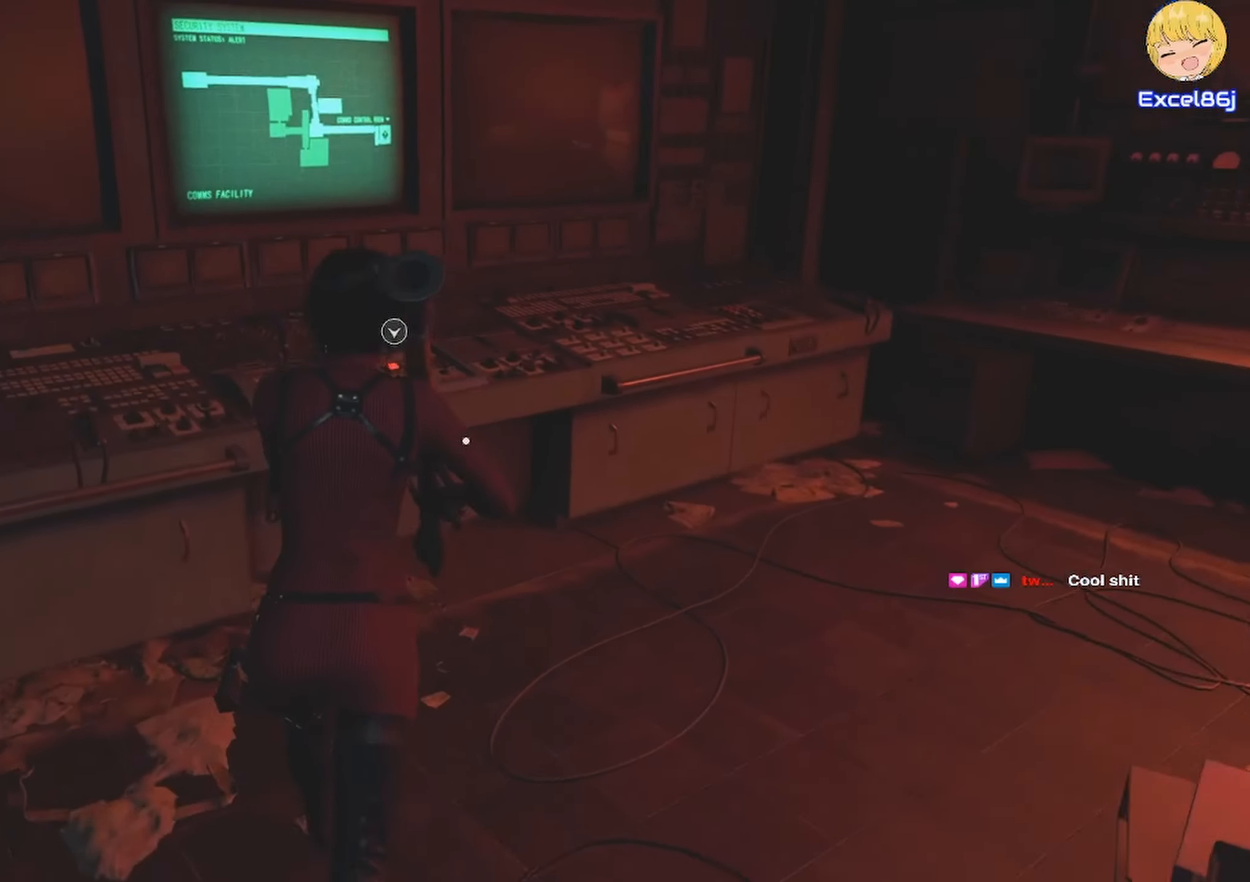
{"keys": ["e"], "mouse": [], "events": [[50, "e", "down"], [50, "shift", "up"], [100, "e", "up"], [100, "w", "up"], [233, "e", "down"], [267, "e", "up"], [333, "e", "down"], [417, "e", "up"], [483, "e", "down"]]}
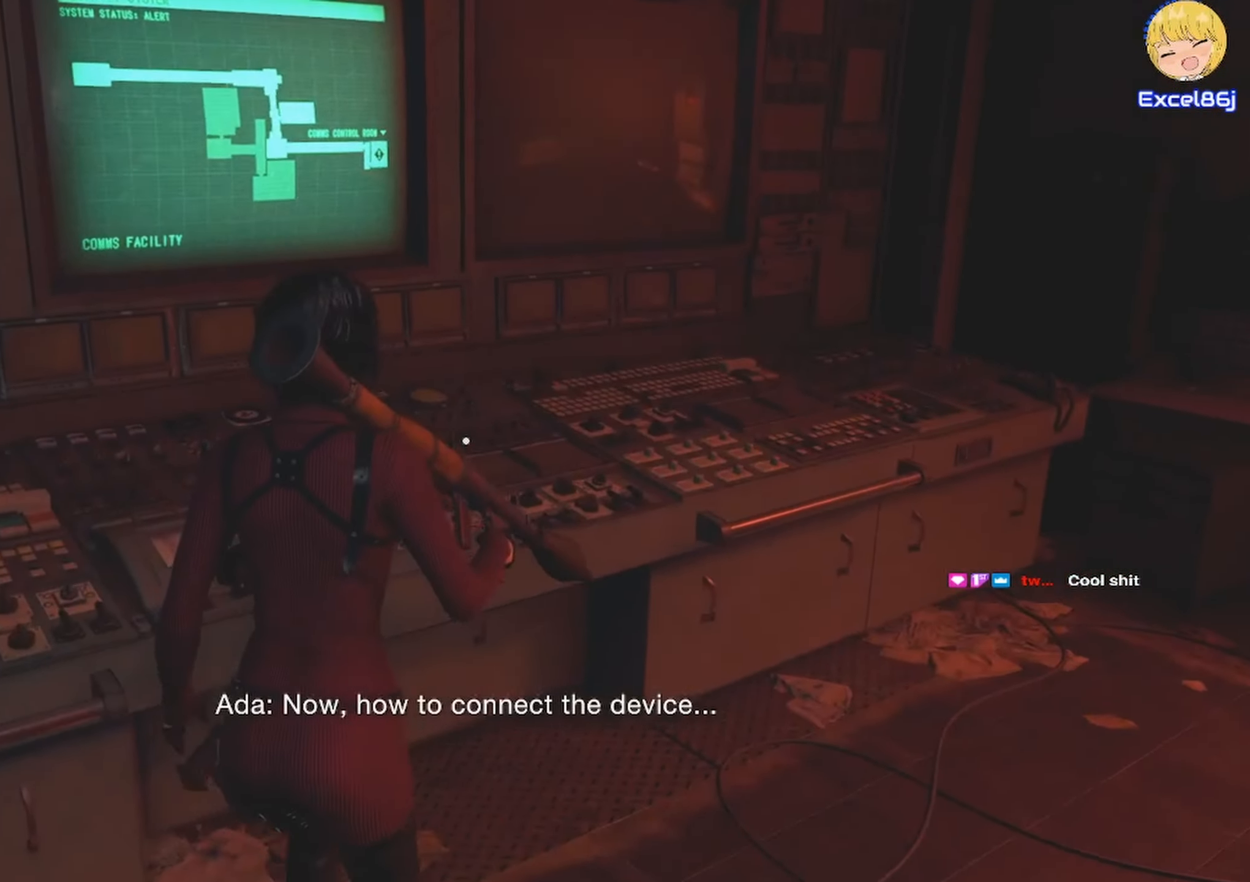
{"keys": [], "mouse": [], "events": [[50, "e", "up"], [117, "e", "down"], [217, "e", "up"], [250, "e", "down"], [283, "e", "up"]]}
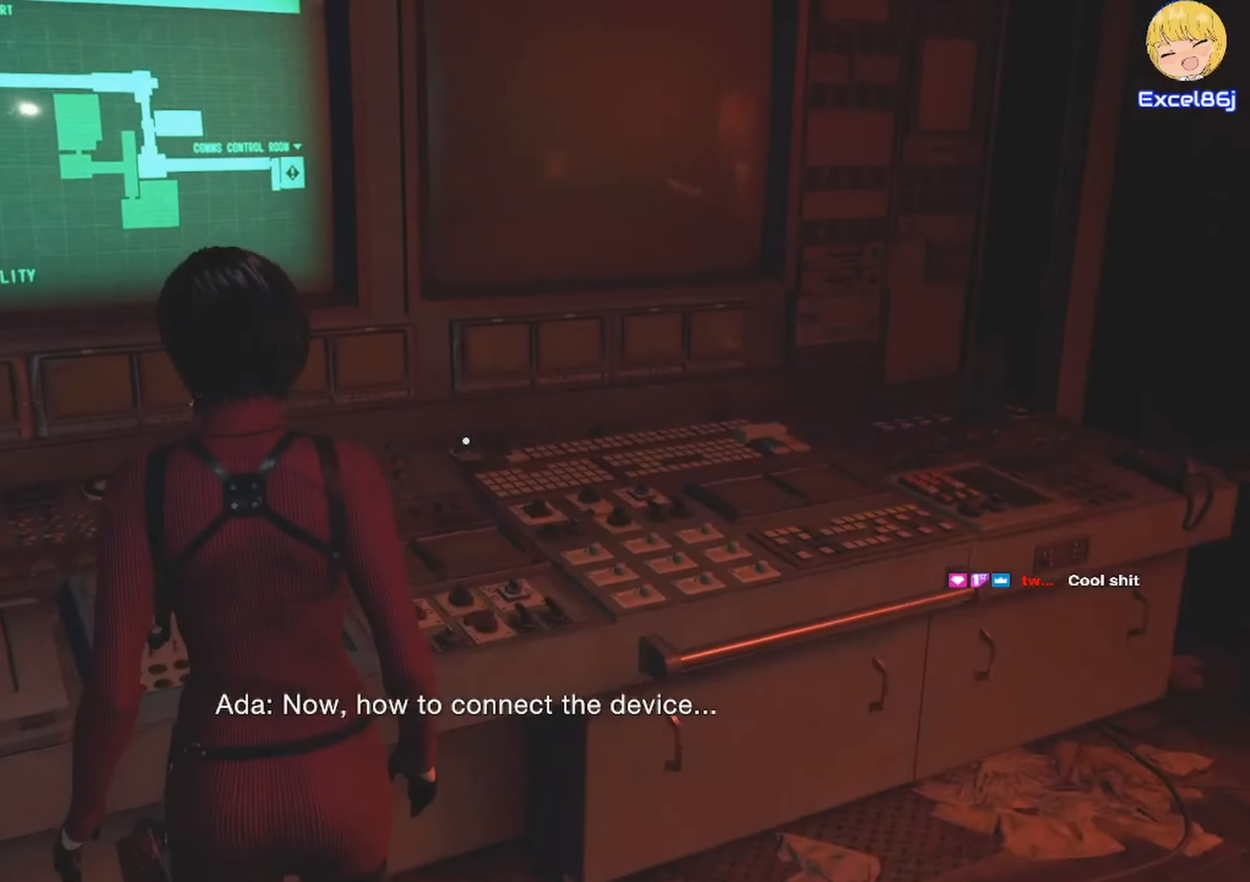
{"keys": [], "mouse": [], "events": [[84, "e", "down"], [184, "e", "up"], [250, "e", "down"], [317, "e", "up"], [350, "e", "down"], [450, "e", "up"]]}
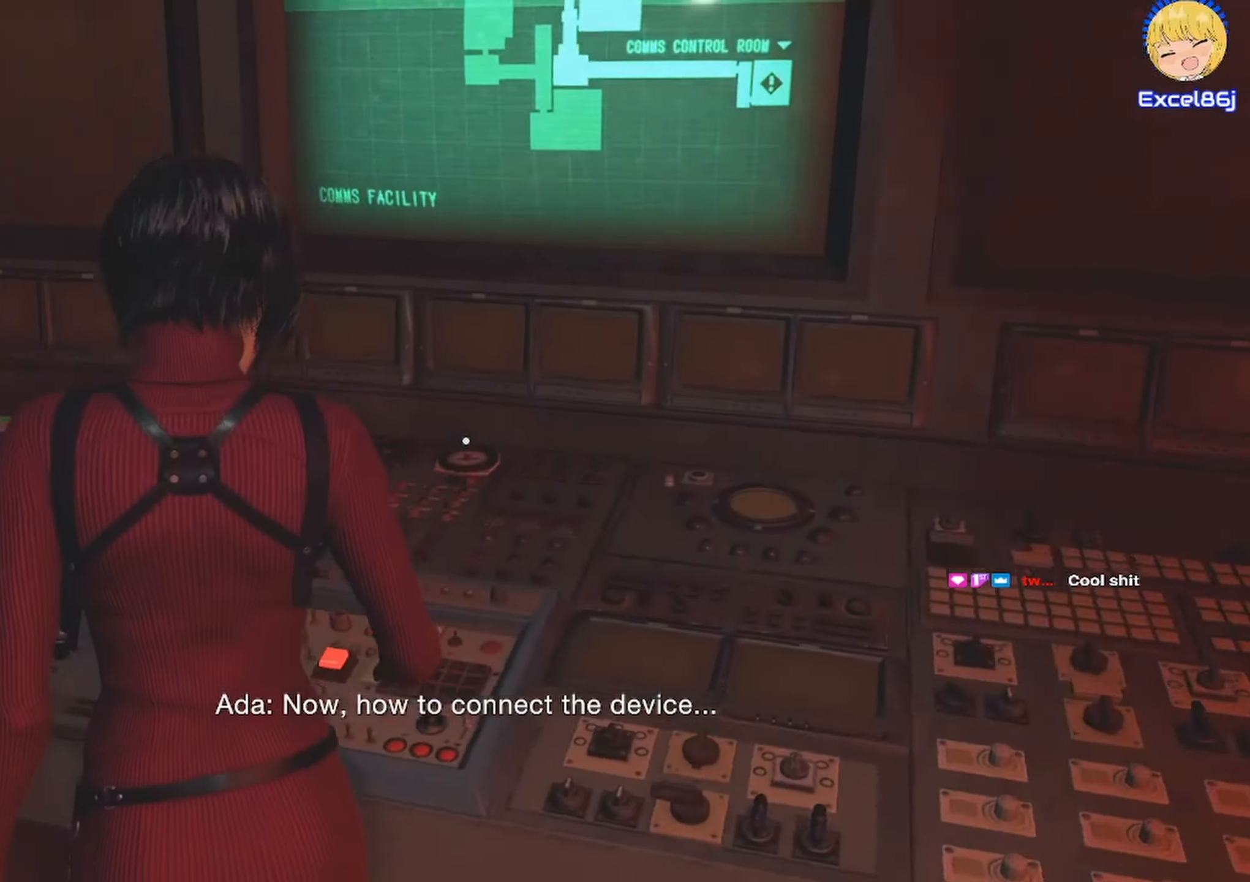
{"keys": [], "mouse": [], "events": [[34, "e", "down"], [150, "e", "up"], [184, "e", "down"], [234, "e", "up"], [284, "e", "down"], [334, "e", "up"], [367, "e", "down"], [450, "e", "up"]]}
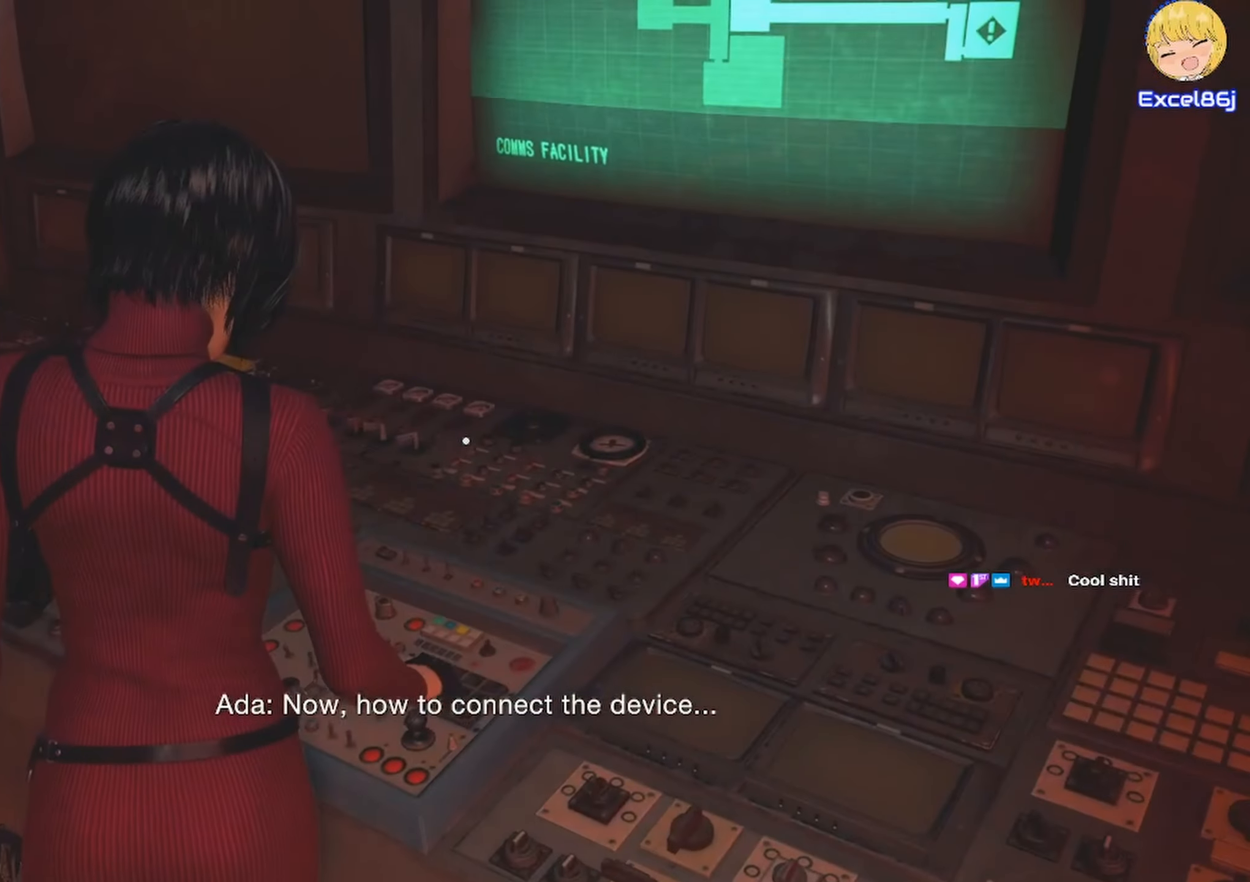
{"keys": [], "mouse": [], "events": [[17, "e", "down"], [50, "e", "up"], [100, "e", "down"], [217, "e", "up"], [250, "e", "down"], [334, "e", "up"], [384, "e", "down"], [434, "e", "up"]]}
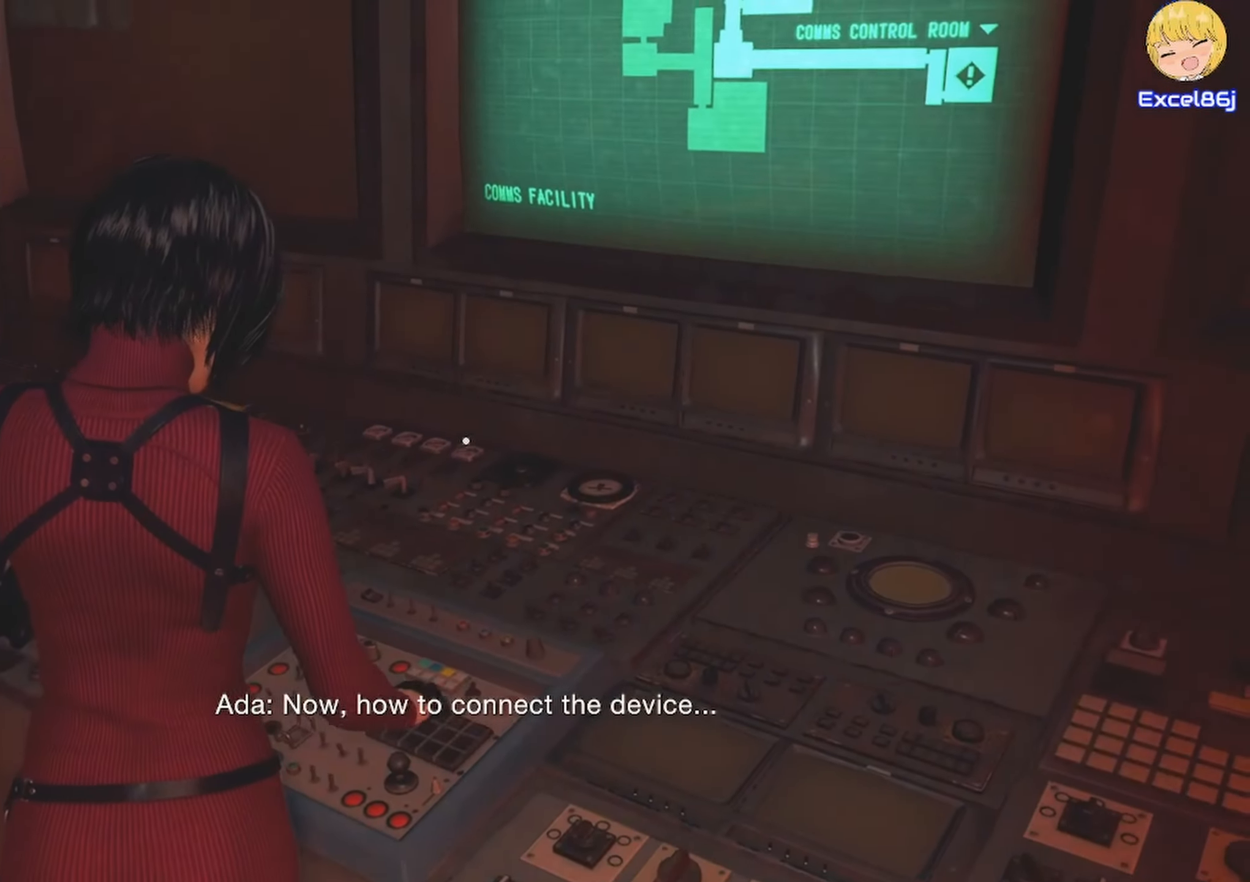
{"keys": ["e"], "mouse": [], "events": [[34, "e", "down"], [117, "e", "up"], [184, "e", "down"], [267, "e", "up"], [317, "e", "down"], [450, "e", "up"], [500, "e", "down"]]}
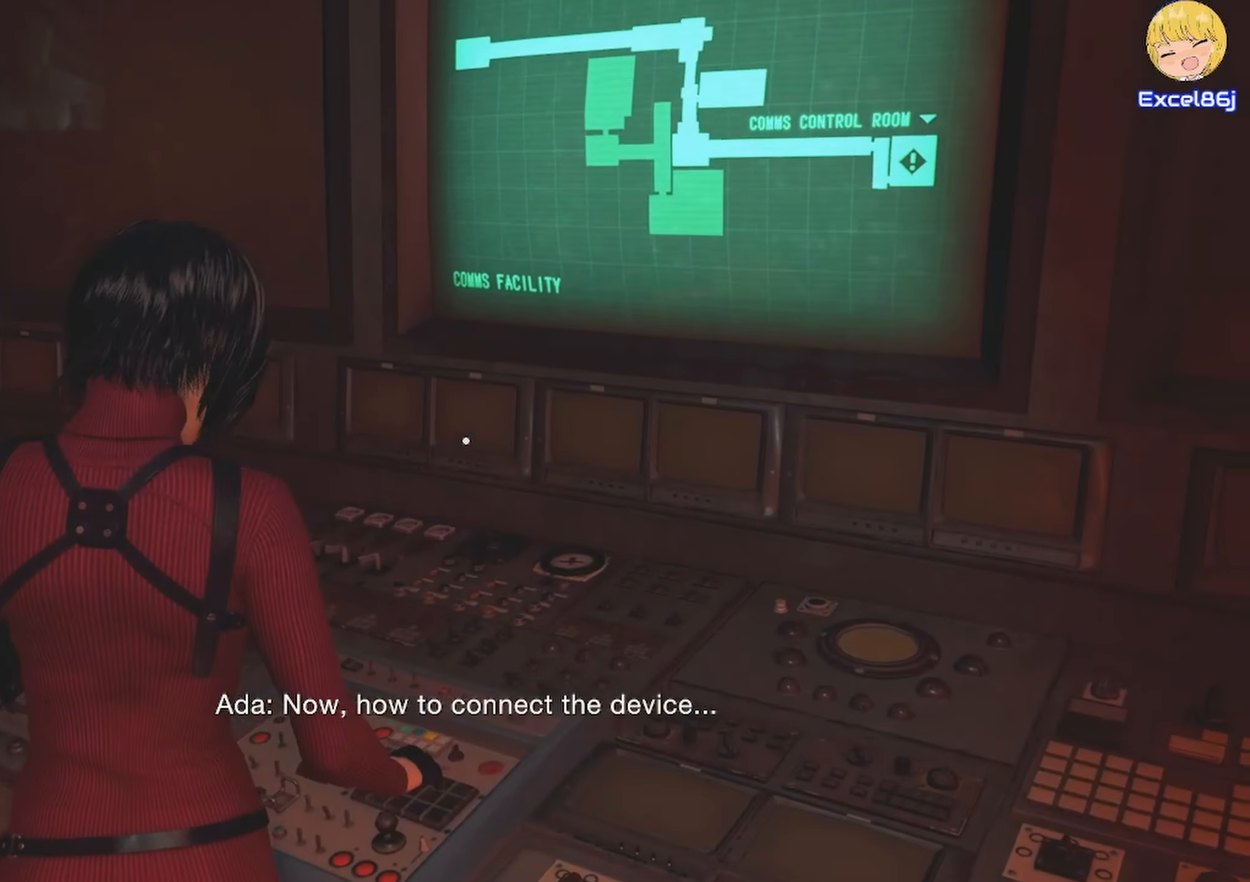
{"keys": [], "mouse": [], "events": [[100, "e", "up"], [150, "e", "down"], [284, "e", "up"]]}
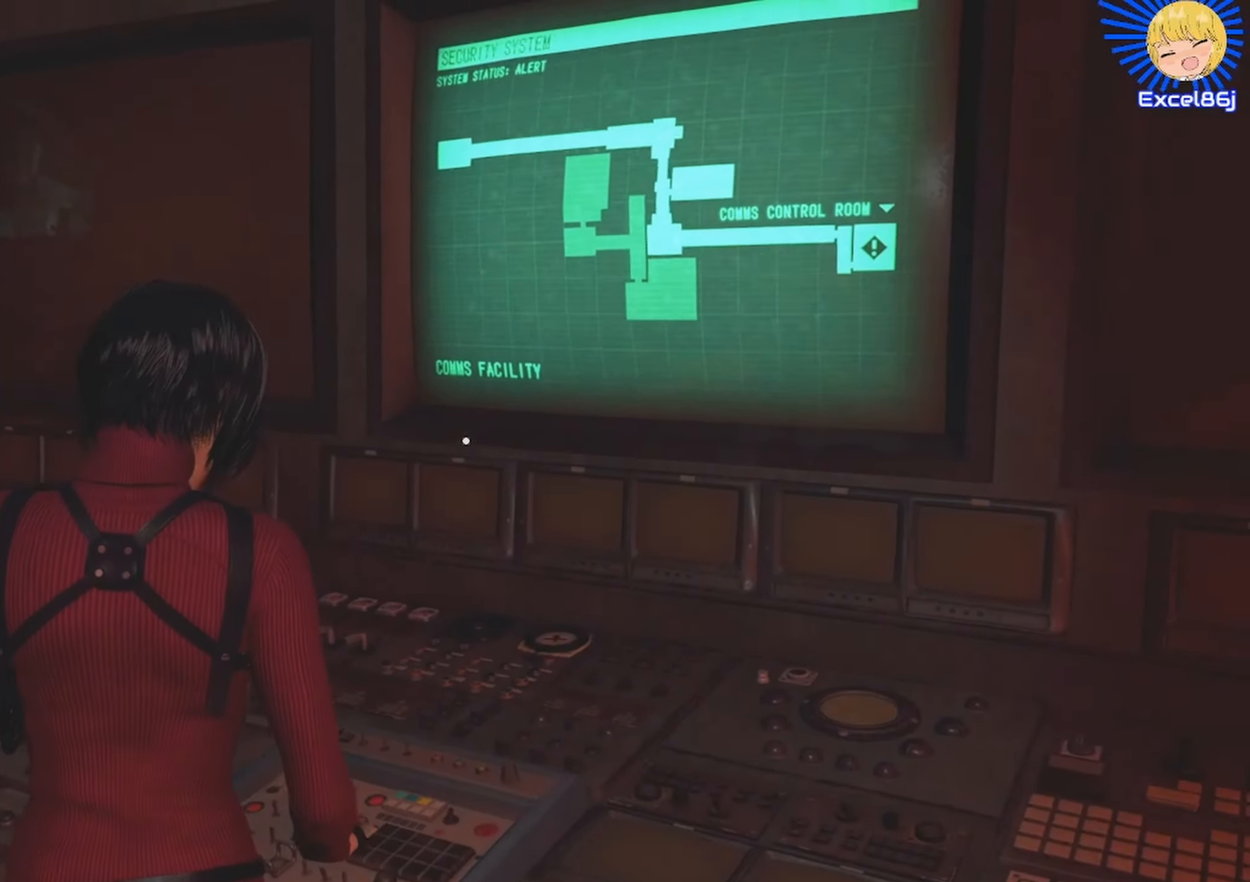
{"keys": [], "mouse": [], "events": []}
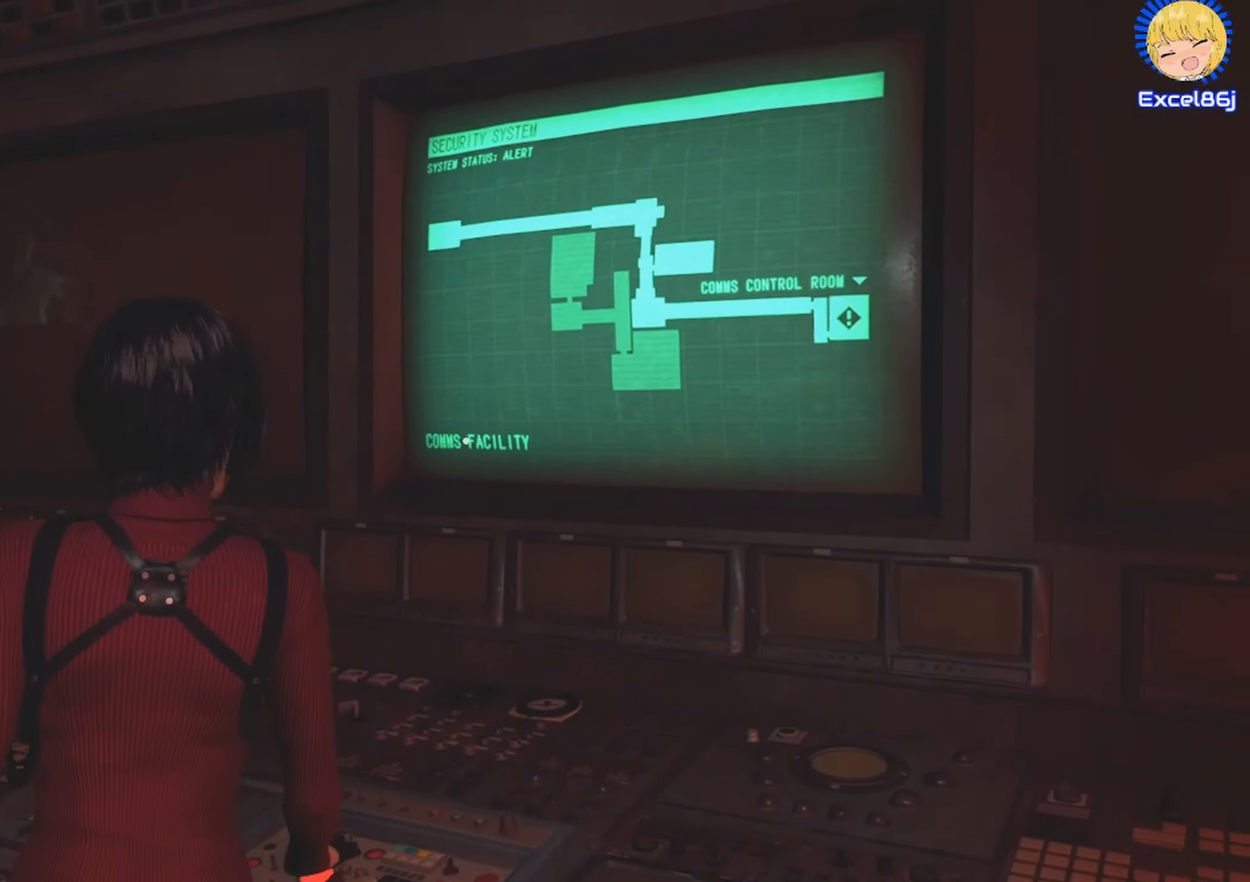
{"keys": [], "mouse": [], "events": [[117, "e", "down"], [184, "e", "up"], [250, "e", "down"], [350, "e", "up"], [417, "e", "down"], [484, "e", "up"]]}